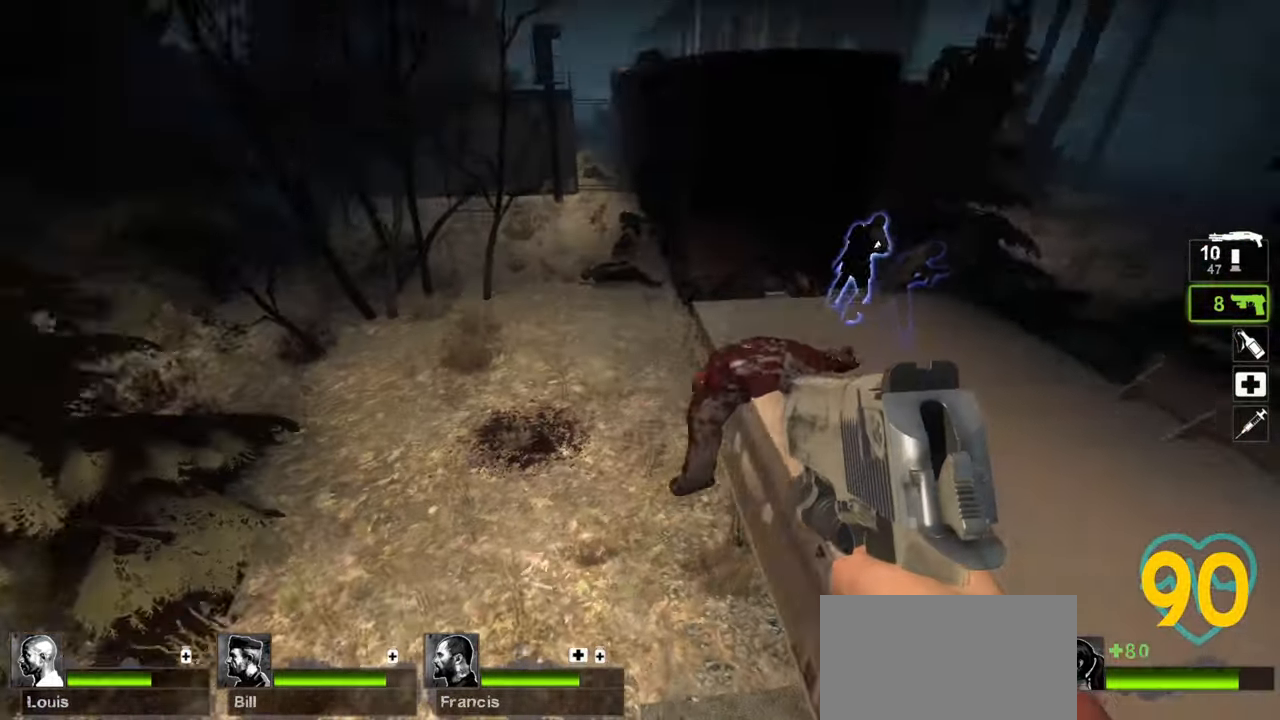
Gameplay with keyboard and mouse; each line is a JSON object with the keys and mouse buttons held at the frame after it. "events" lists presses ("down") and releases ("up") of "1", "2", "3", "4", "a", "alt", "c", "ctrl", "d", "e", "f", "q", "r", "s", "shift", "space", "tab", "v", "w", "x", "z", "mouse_left", "mouse_wheel" and "mouse_right" between this image and that frame as [ms after this image, input, new state], when the widget could be followed in between. "mouse_left", "mouse_wheel", "mouse_right" = the "left", "wheel", "right" buttons of the "mouse" list. No other keys are recorded. "wheel" means that the mouse wheel is clicked or scrolled. "mouse_move" is the direction in which the mouse moves at that frame (one of eight, or "still"), when it could be read.
{"keys": ["ctrl"], "mouse": [], "mouse_move": "left", "events": [[83, "a", "up"], [183, "ctrl", "down"], [183, "w", "up"]]}
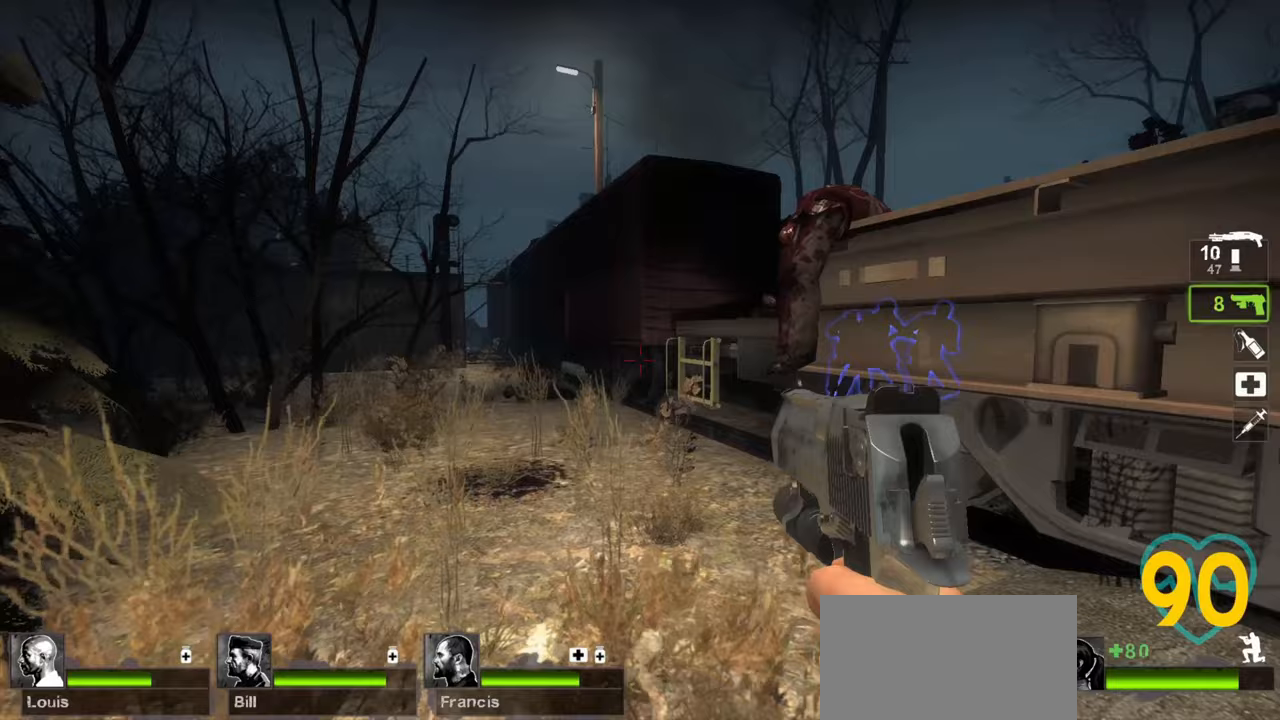
{"keys": ["ctrl", "d"], "mouse": [], "mouse_move": "right", "events": [[433, "d", "down"]]}
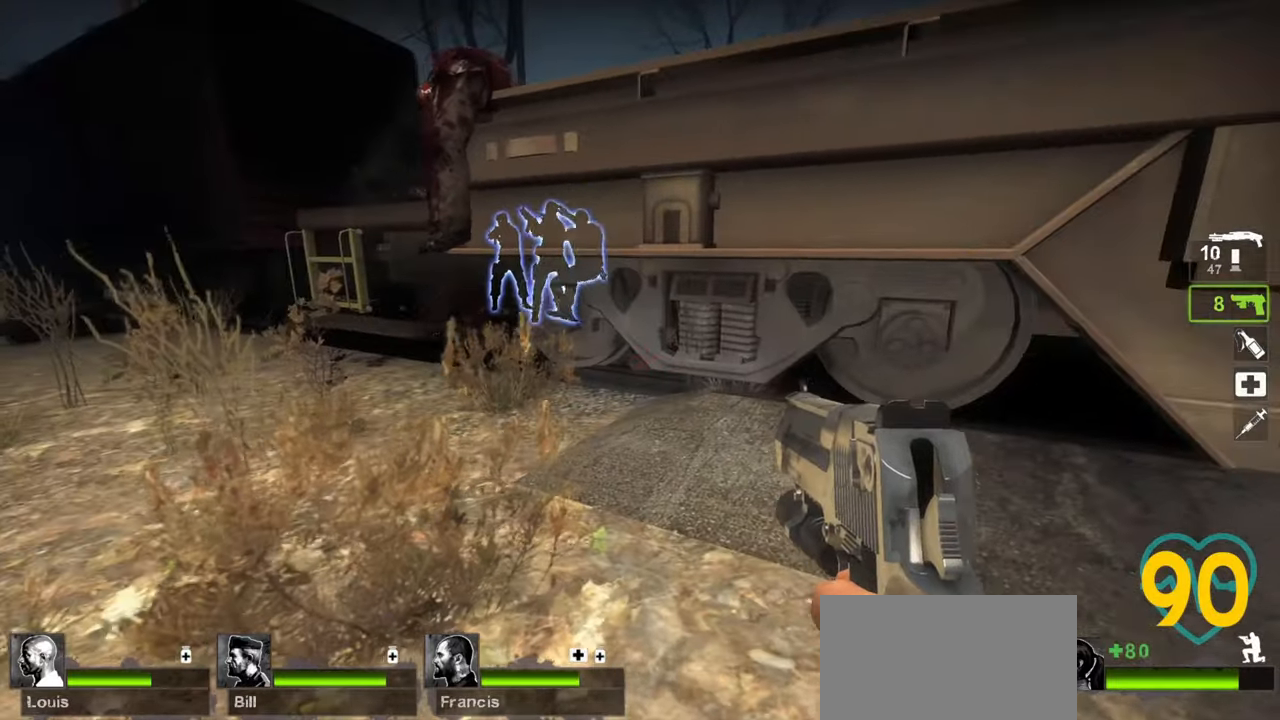
{"keys": ["ctrl", "d"], "mouse": [], "mouse_move": "up-left", "events": []}
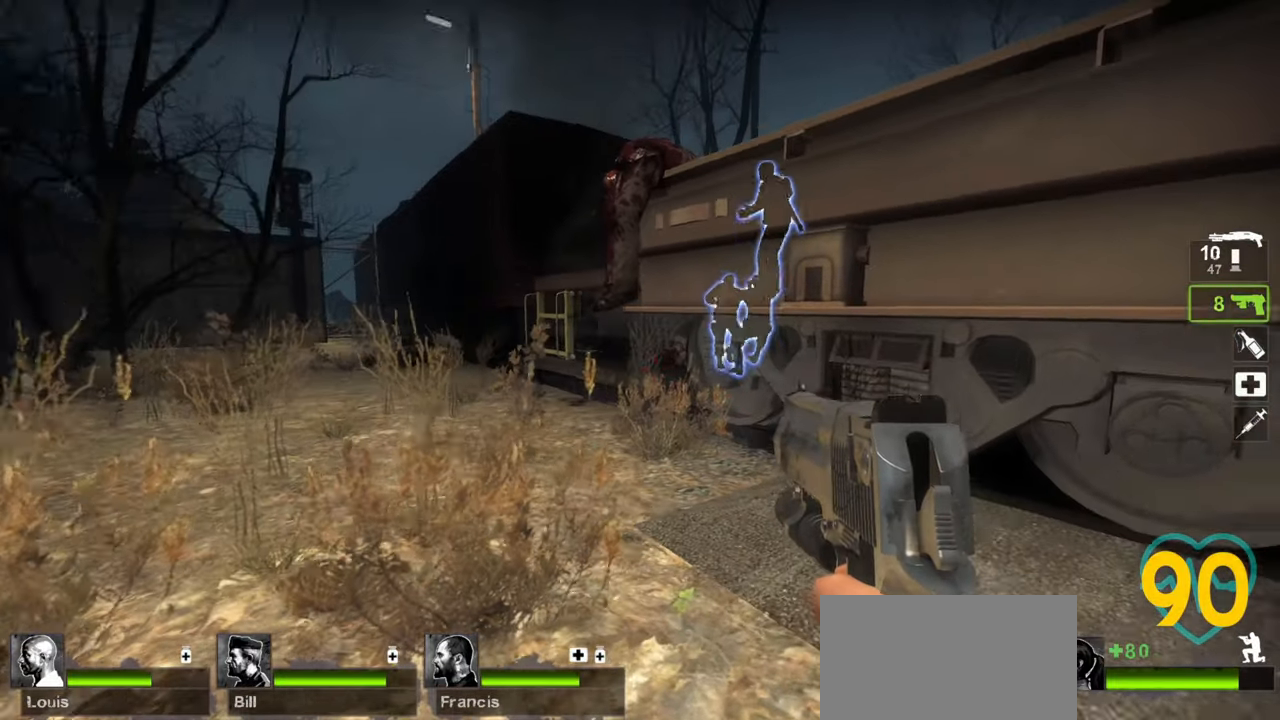
{"keys": ["a", "w"], "mouse": [], "mouse_move": "left", "events": [[33, "d", "up"], [317, "a", "down"], [317, "ctrl", "up"], [450, "w", "down"]]}
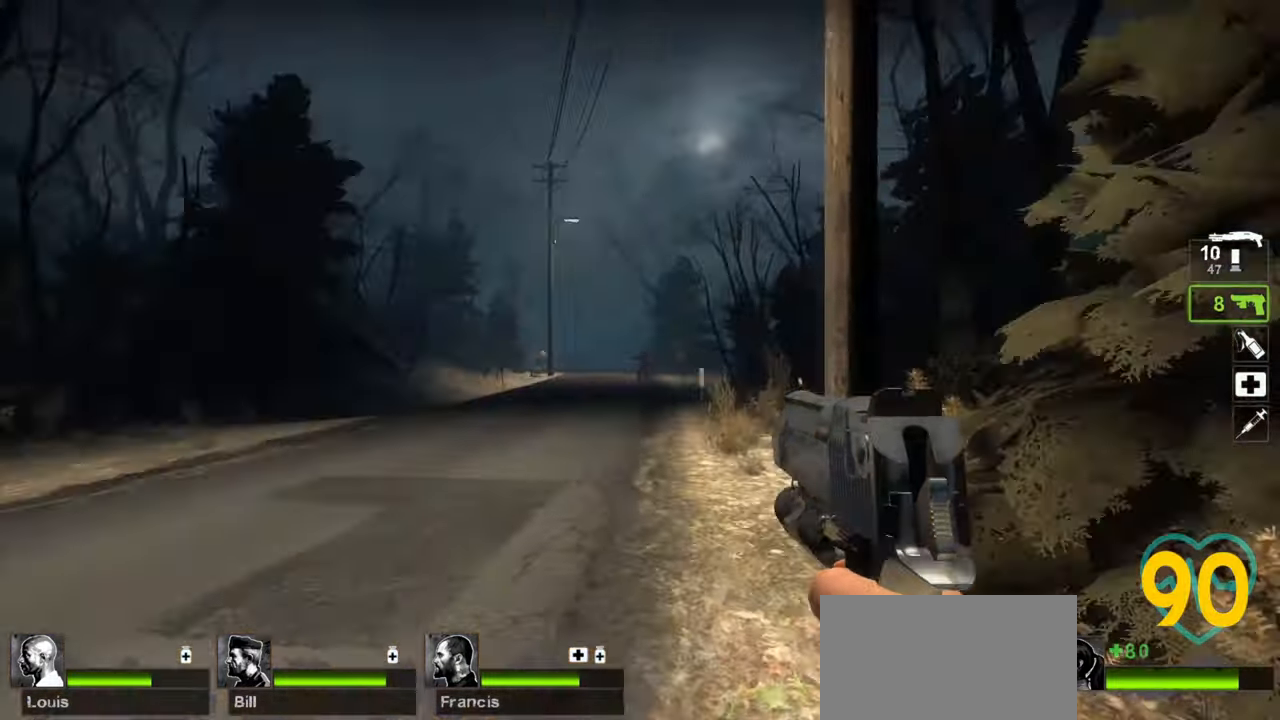
{"keys": ["w"], "mouse": [], "mouse_move": "down", "events": [[483, "a", "up"]]}
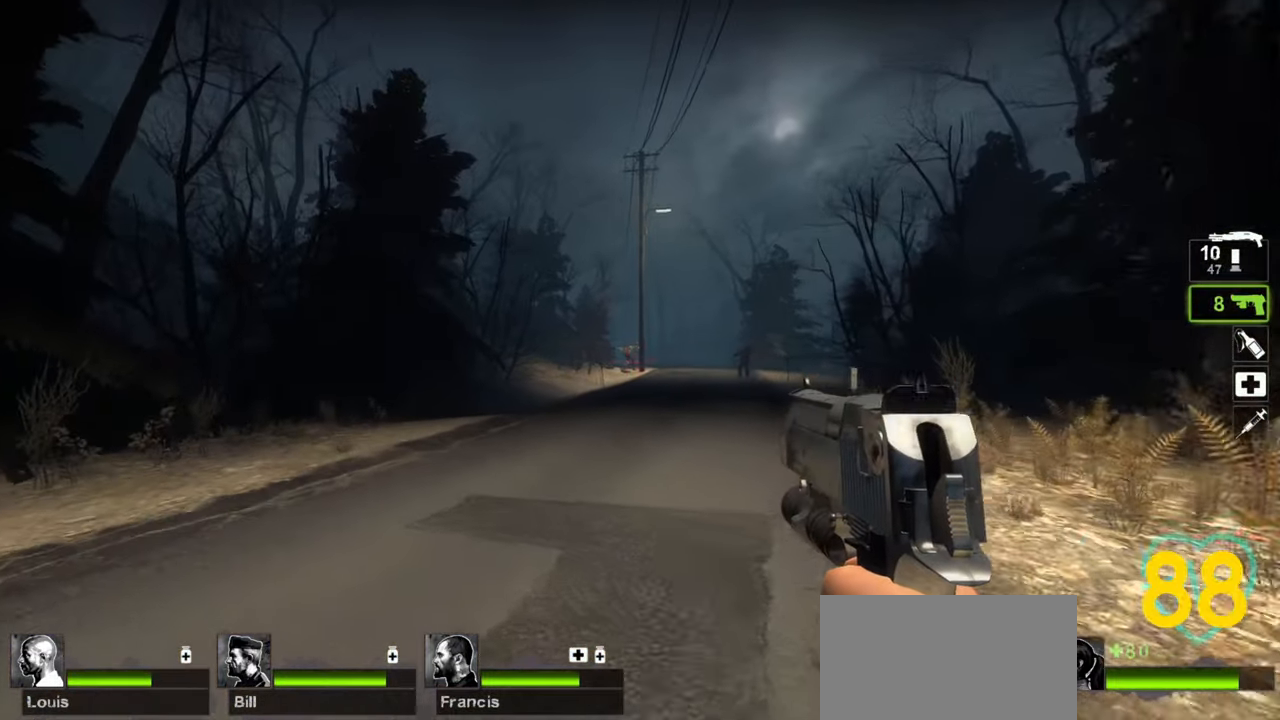
{"keys": ["ctrl", "w"], "mouse": [], "mouse_move": "left", "events": [[117, "d", "down"], [450, "ctrl", "down"], [450, "d", "up"]]}
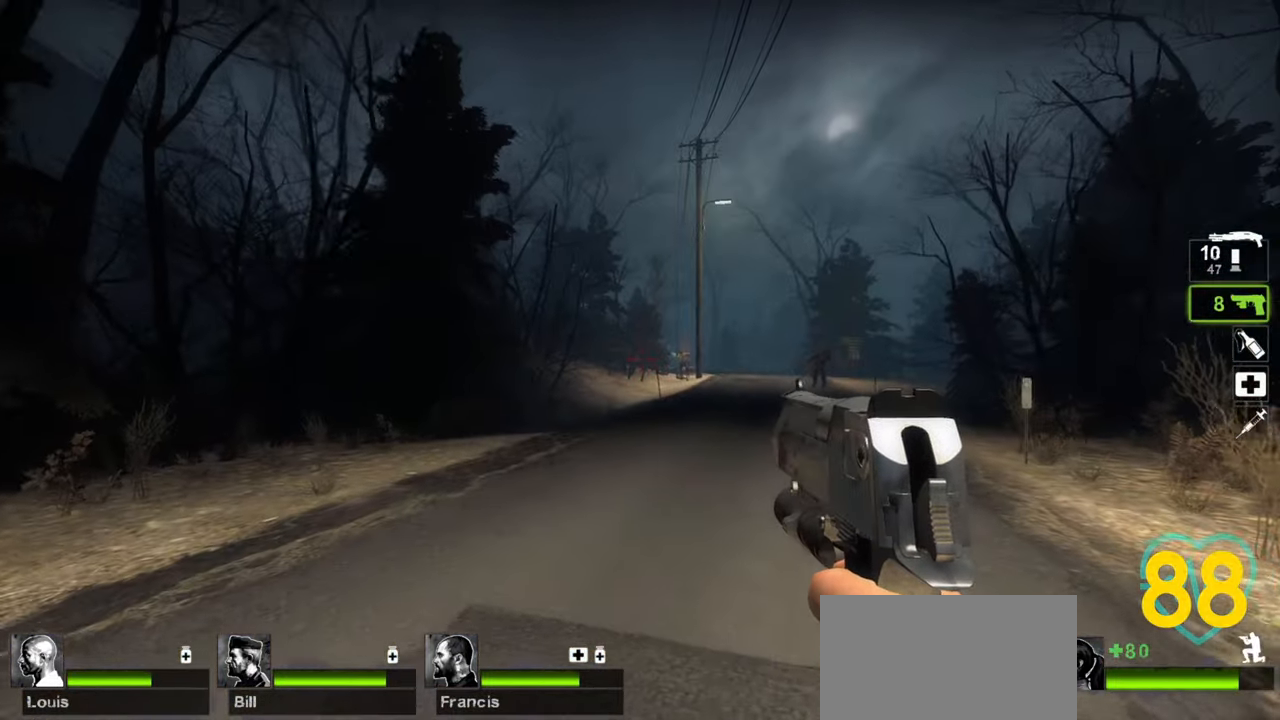
{"keys": ["ctrl"], "mouse": ["left"], "mouse_move": "right", "events": [[50, "w", "up"], [500, "mouse_left", "down"]]}
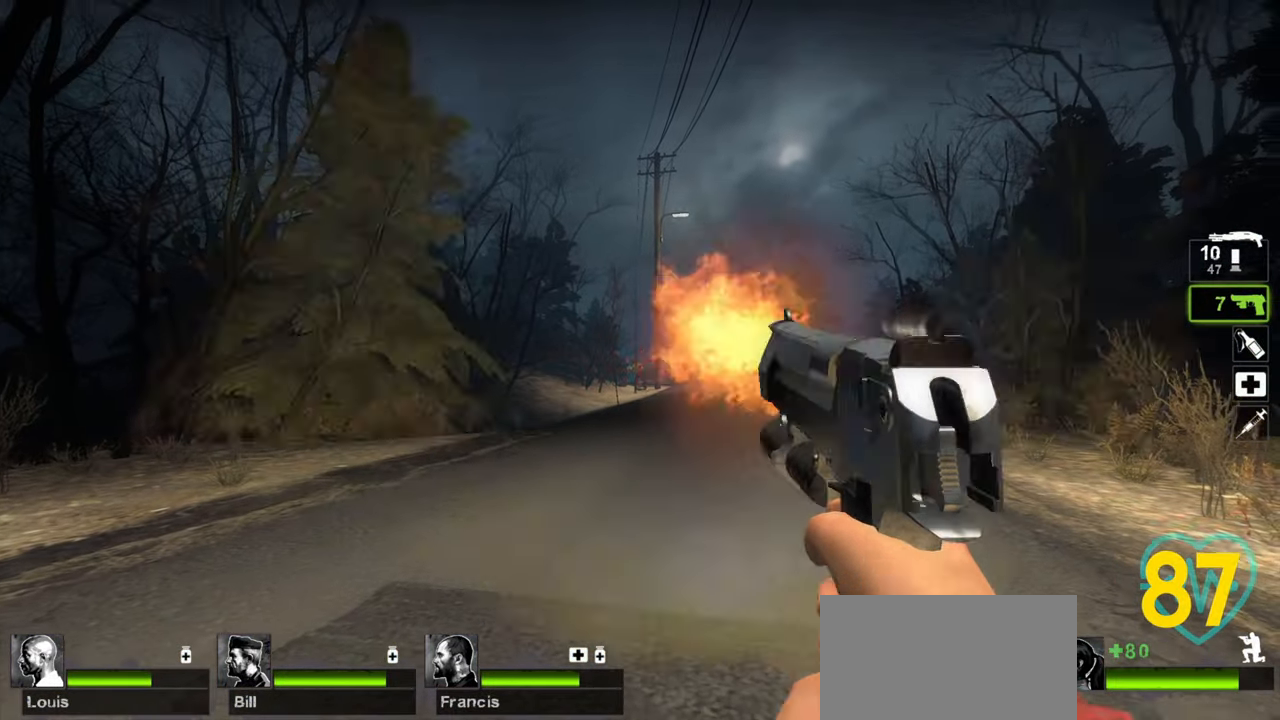
{"keys": ["ctrl"], "mouse": [], "mouse_move": "left", "events": [[50, "mouse_left", "up"], [383, "mouse_left", "down"], [433, "mouse_left", "up"]]}
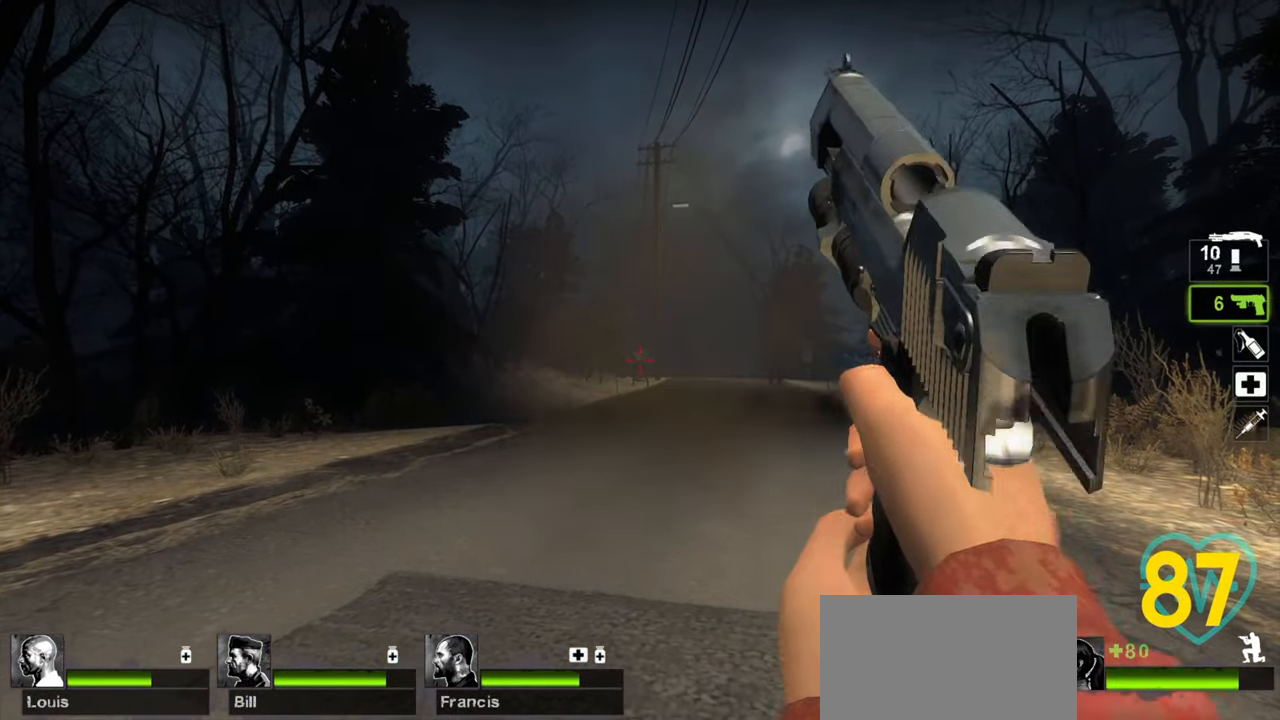
{"keys": ["ctrl"], "mouse": [], "mouse_move": "right", "events": [[217, "mouse_left", "down"], [300, "mouse_left", "up"]]}
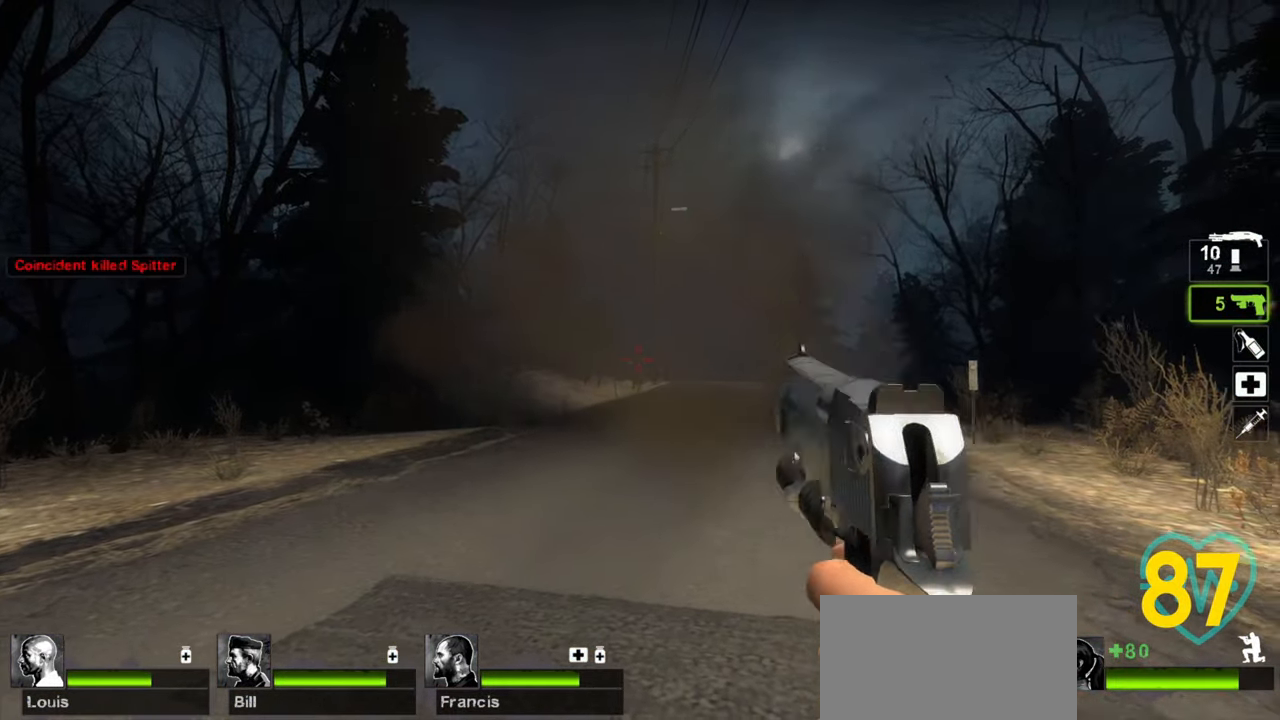
{"keys": ["ctrl"], "mouse": ["left"], "mouse_move": "left", "events": [[500, "mouse_left", "down"]]}
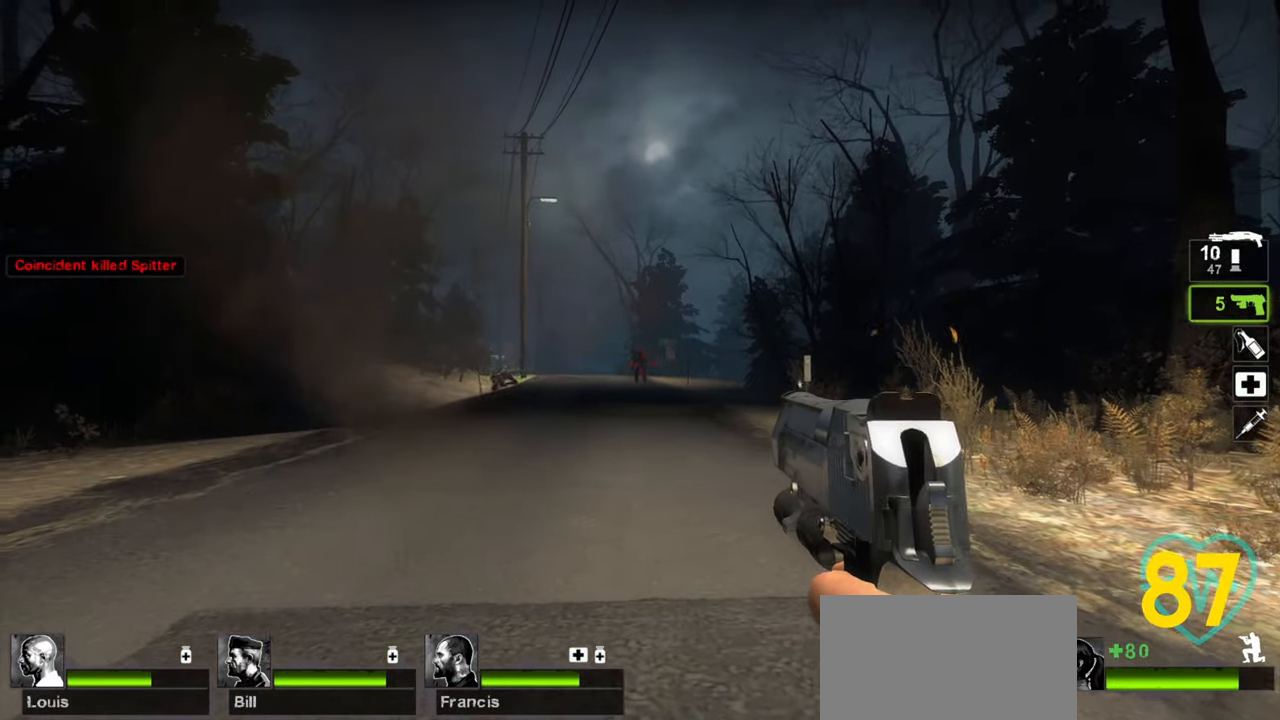
{"keys": ["ctrl"], "mouse": [], "mouse_move": "left", "events": [[100, "mouse_left", "up"]]}
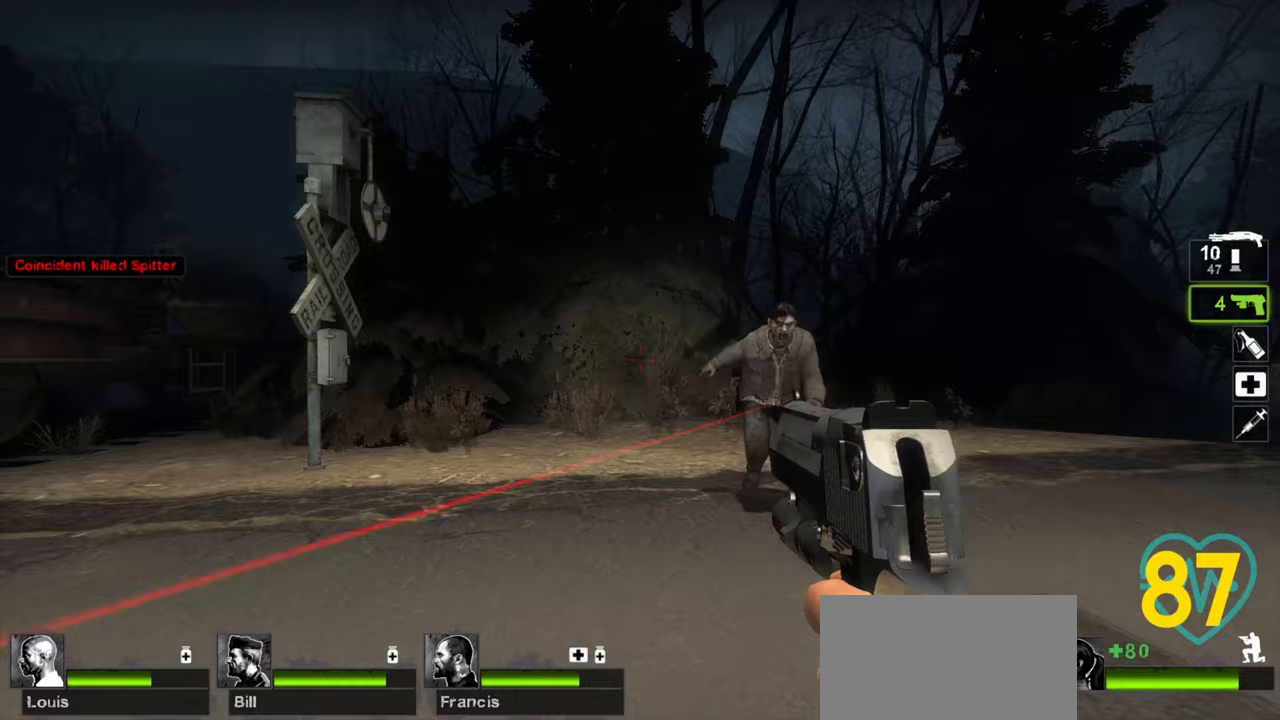
{"keys": ["ctrl", "d"], "mouse": [], "mouse_move": "right", "events": [[300, "mouse_left", "down"], [350, "mouse_left", "up"], [483, "d", "down"]]}
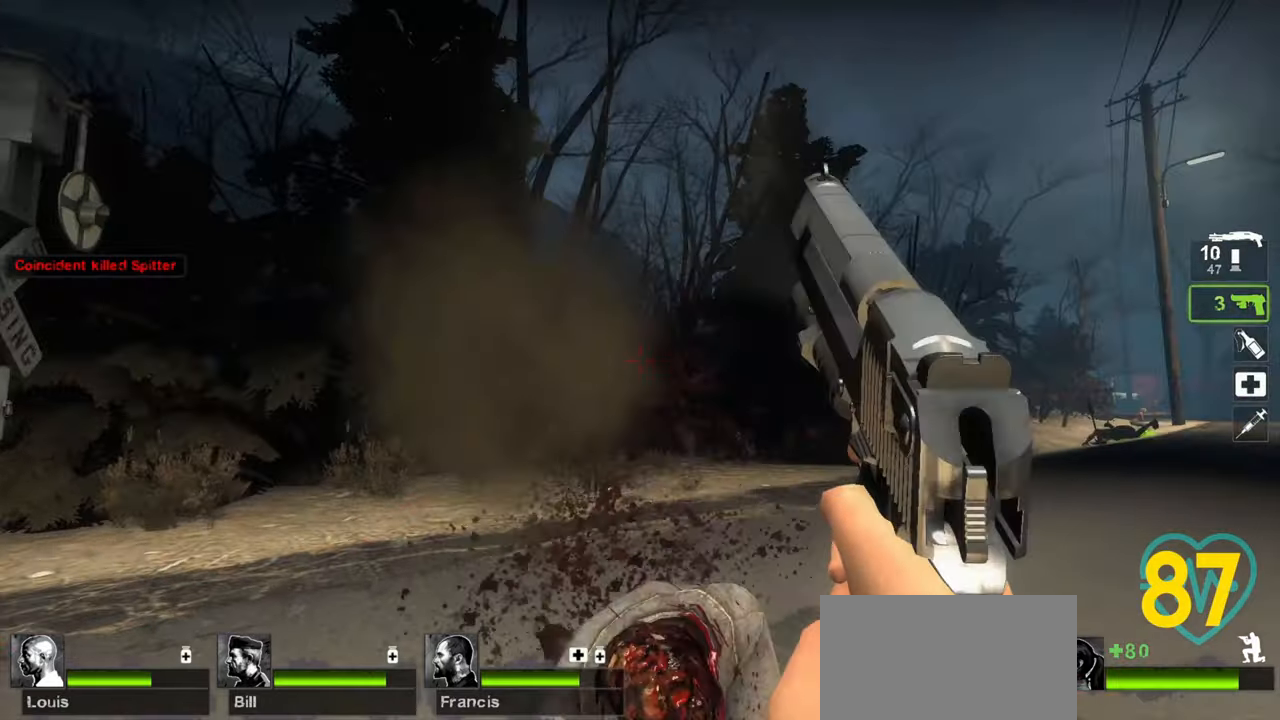
{"keys": ["a", "w"], "mouse": [], "mouse_move": "left", "events": [[83, "ctrl", "up"], [83, "w", "down"], [233, "d", "up"], [233, "mouse_wheel", "down"], [317, "mouse_wheel", "up"], [367, "a", "down"]]}
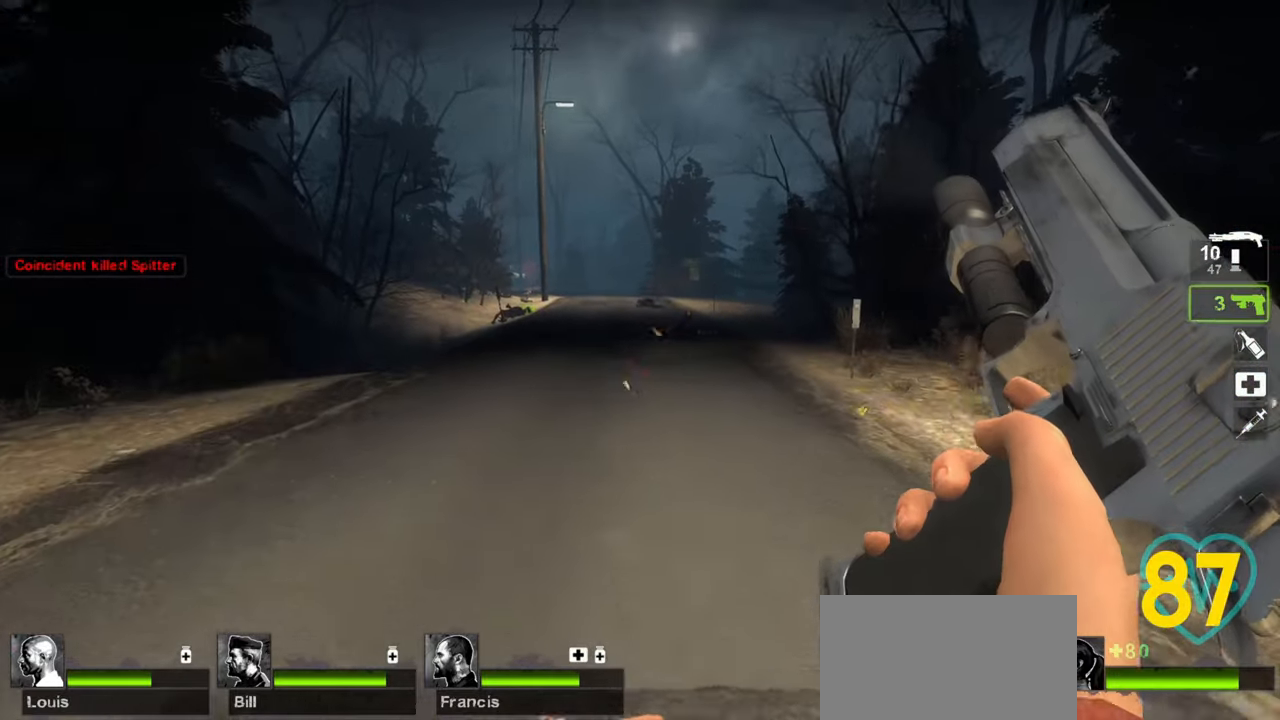
{"keys": ["w"], "mouse": [], "mouse_move": "left", "events": [[17, "a", "up"]]}
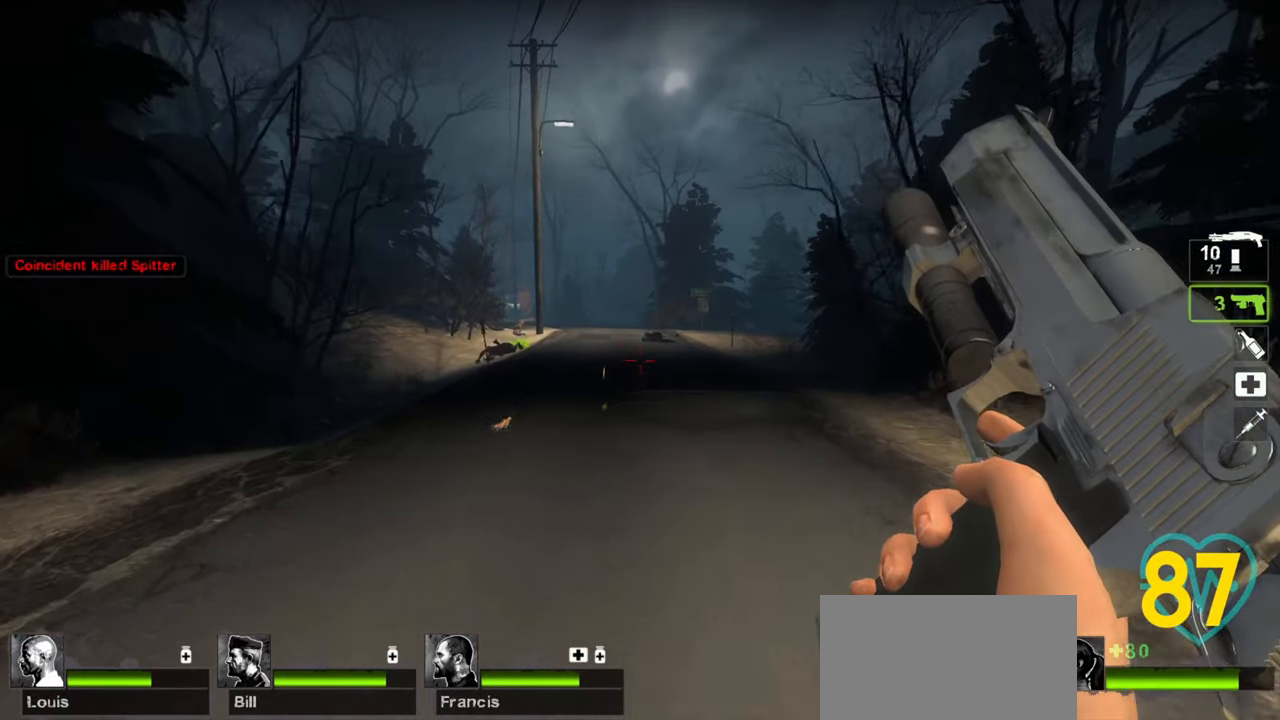
{"keys": ["d", "w"], "mouse": [], "mouse_move": "up-left", "events": [[217, "d", "down"]]}
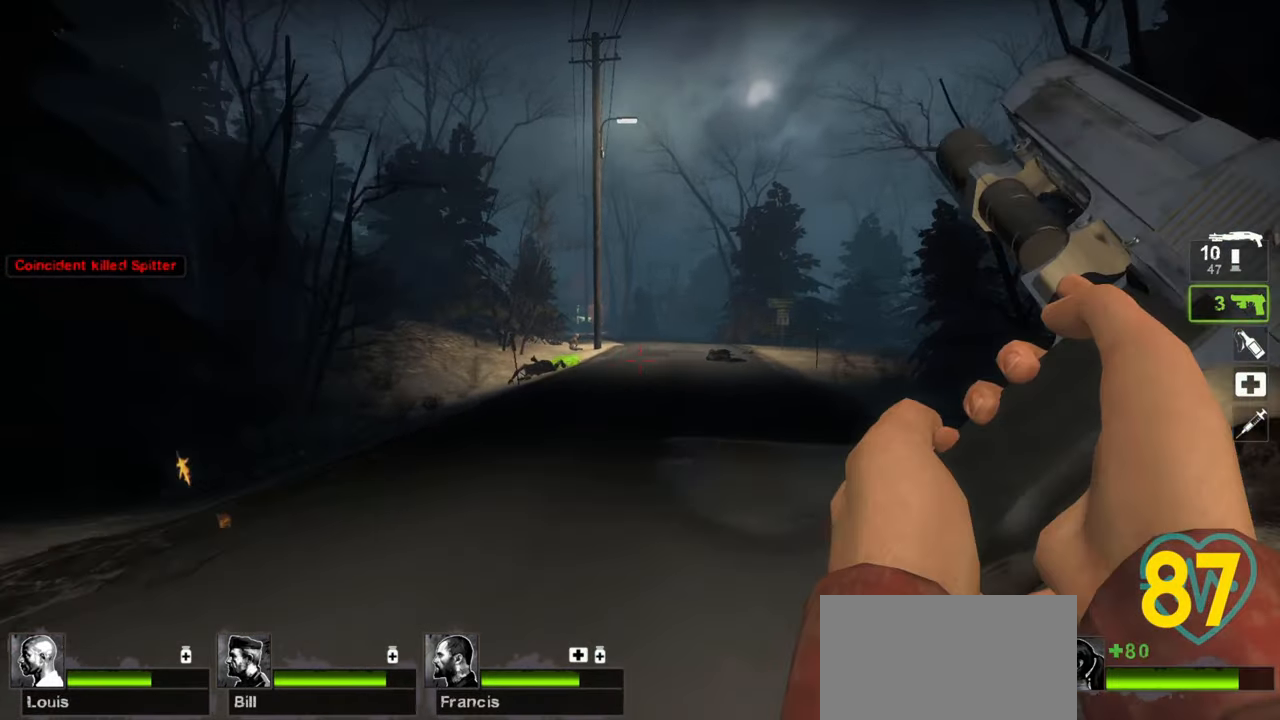
{"keys": ["w"], "mouse": [], "mouse_move": "right", "events": [[133, "d", "up"], [383, "a", "down"], [467, "a", "up"]]}
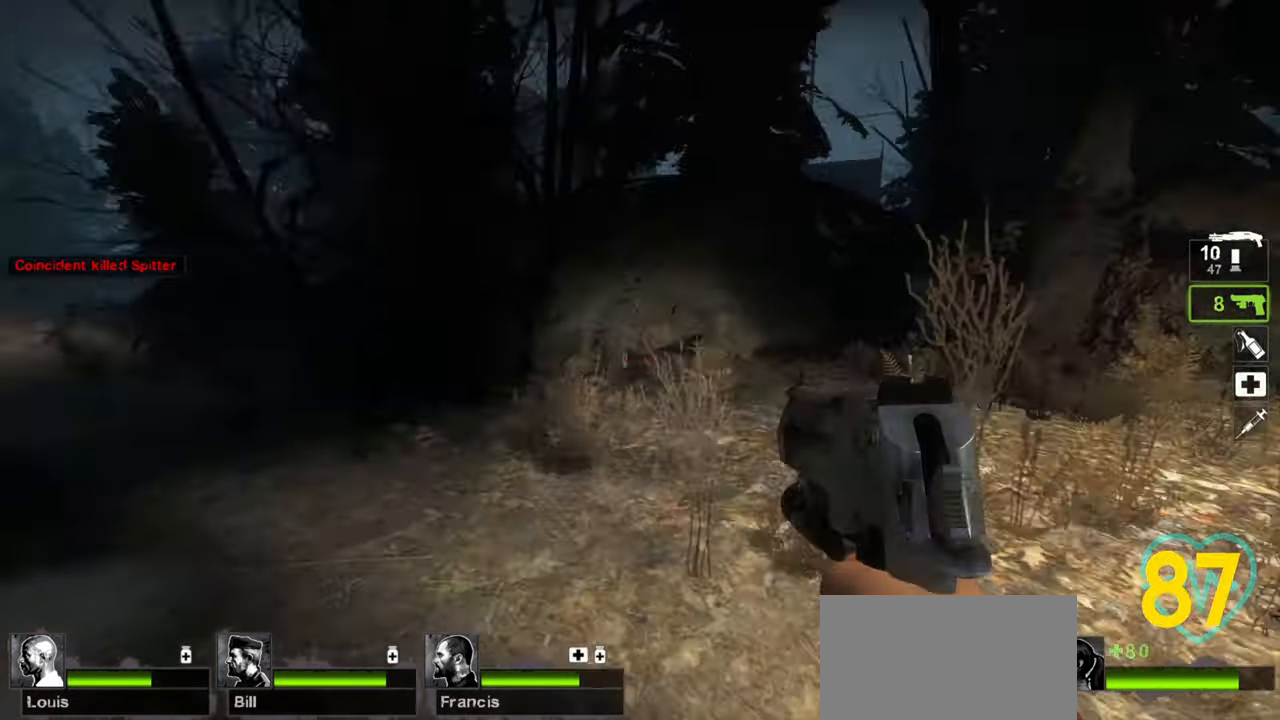
{"keys": ["a", "w"], "mouse": [], "mouse_move": "left", "events": [[50, "a", "down"]]}
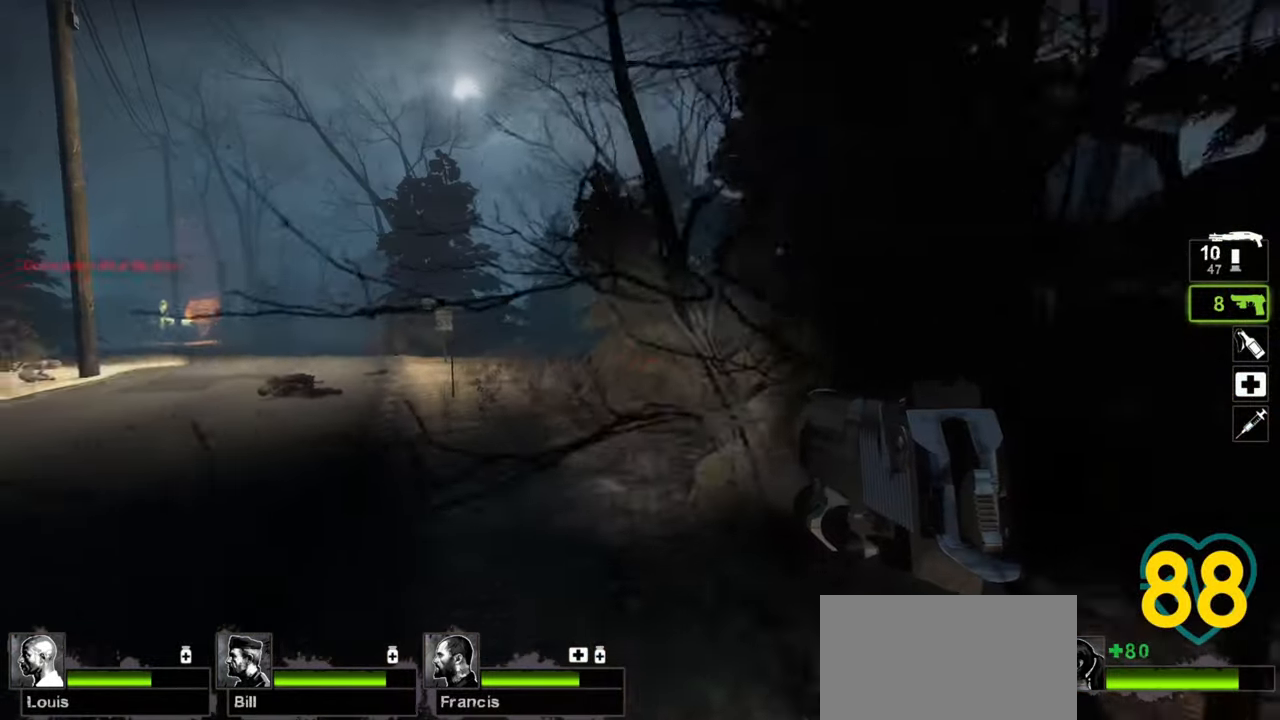
{"keys": ["a", "w"], "mouse": [], "mouse_move": "down-left", "events": [[67, "a", "up"], [167, "d", "down"], [250, "d", "up"], [500, "a", "down"]]}
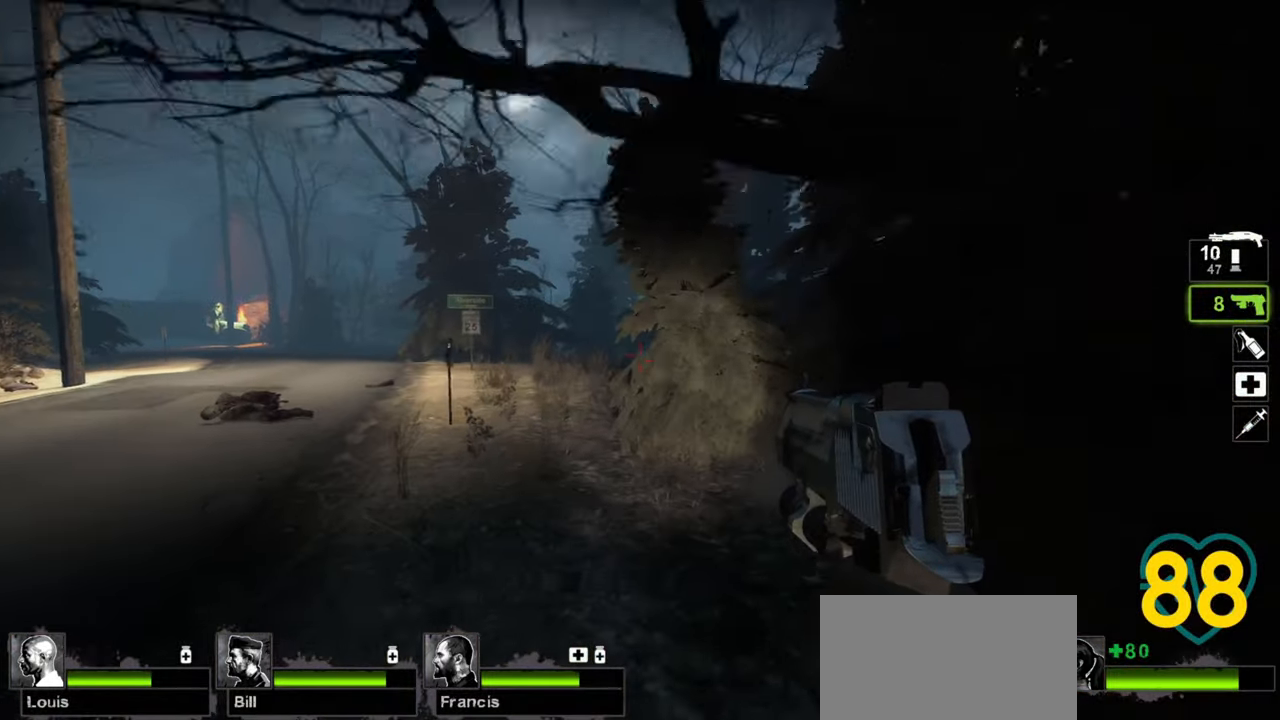
{"keys": ["a", "w"], "mouse": [], "mouse_move": "right", "events": [[133, "a", "up"], [283, "a", "down"], [417, "a", "up"], [500, "a", "down"]]}
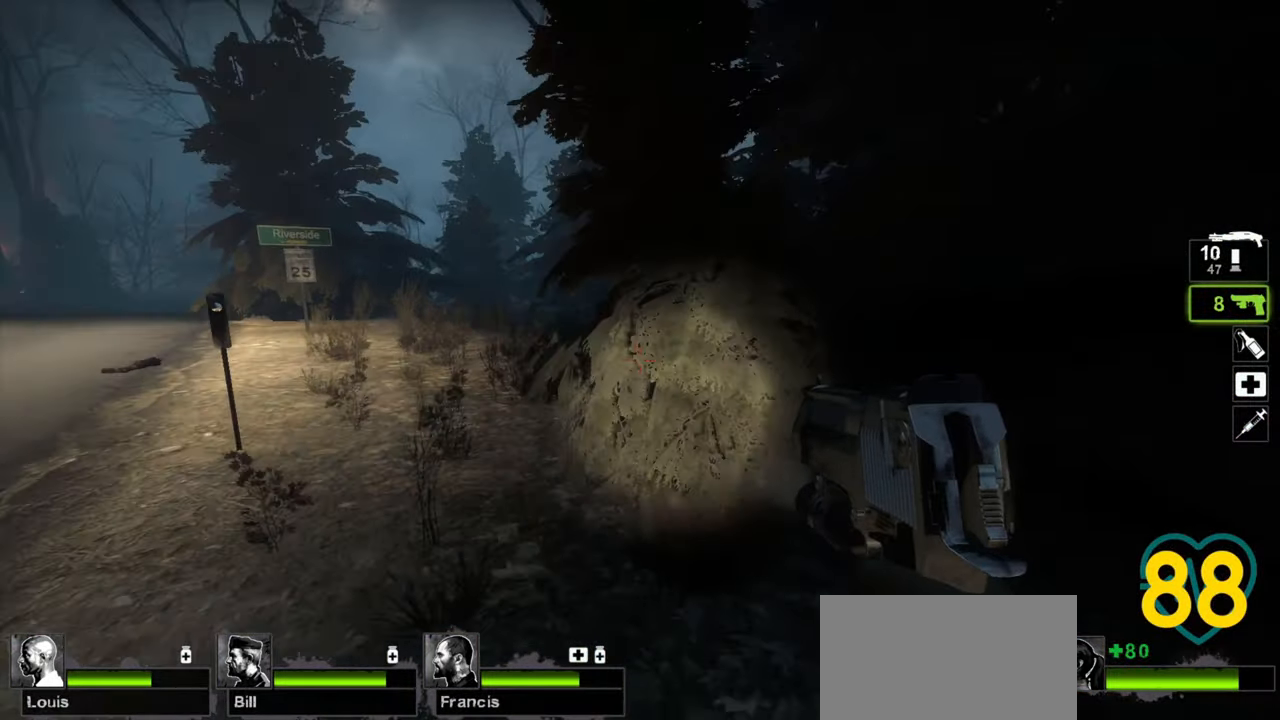
{"keys": ["a", "w"], "mouse": [], "mouse_move": "up", "events": [[150, "a", "up"], [233, "a", "down"], [350, "a", "up"], [433, "a", "down"]]}
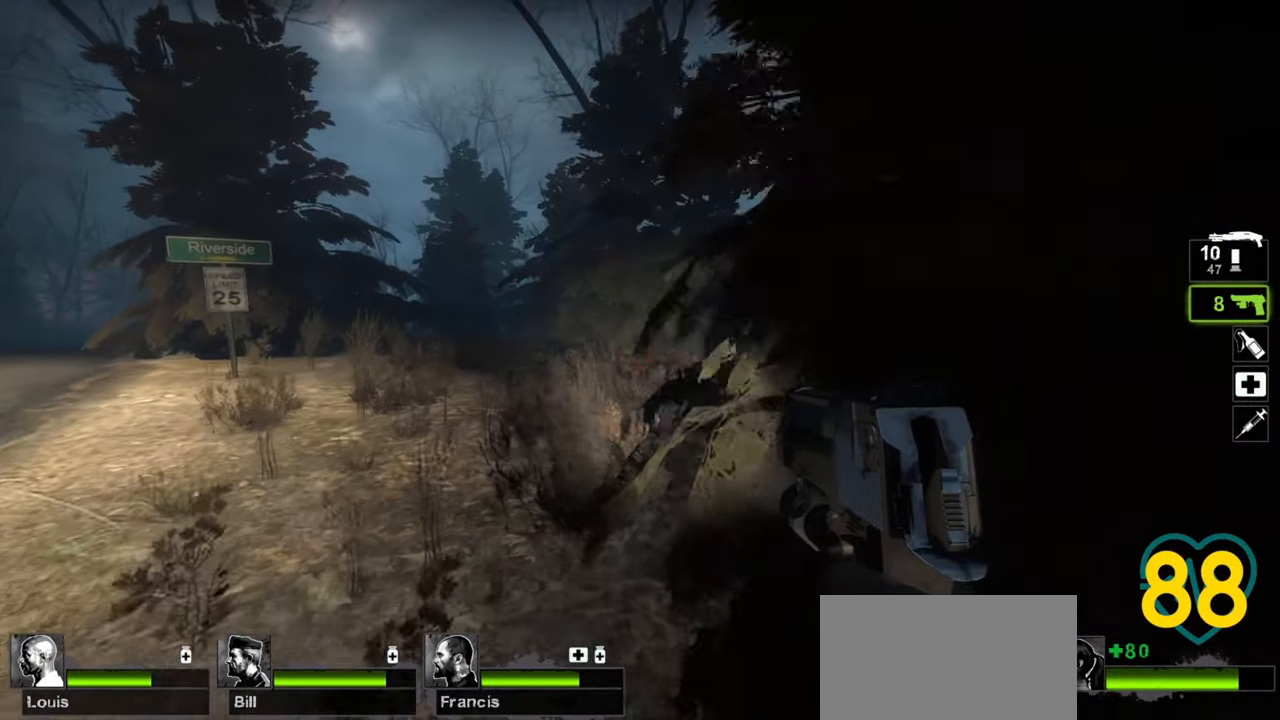
{"keys": ["d"], "mouse": [], "mouse_move": "left", "events": [[167, "a", "up"], [300, "d", "down"], [350, "w", "up"], [450, "ctrl", "down"], [483, "ctrl", "up"]]}
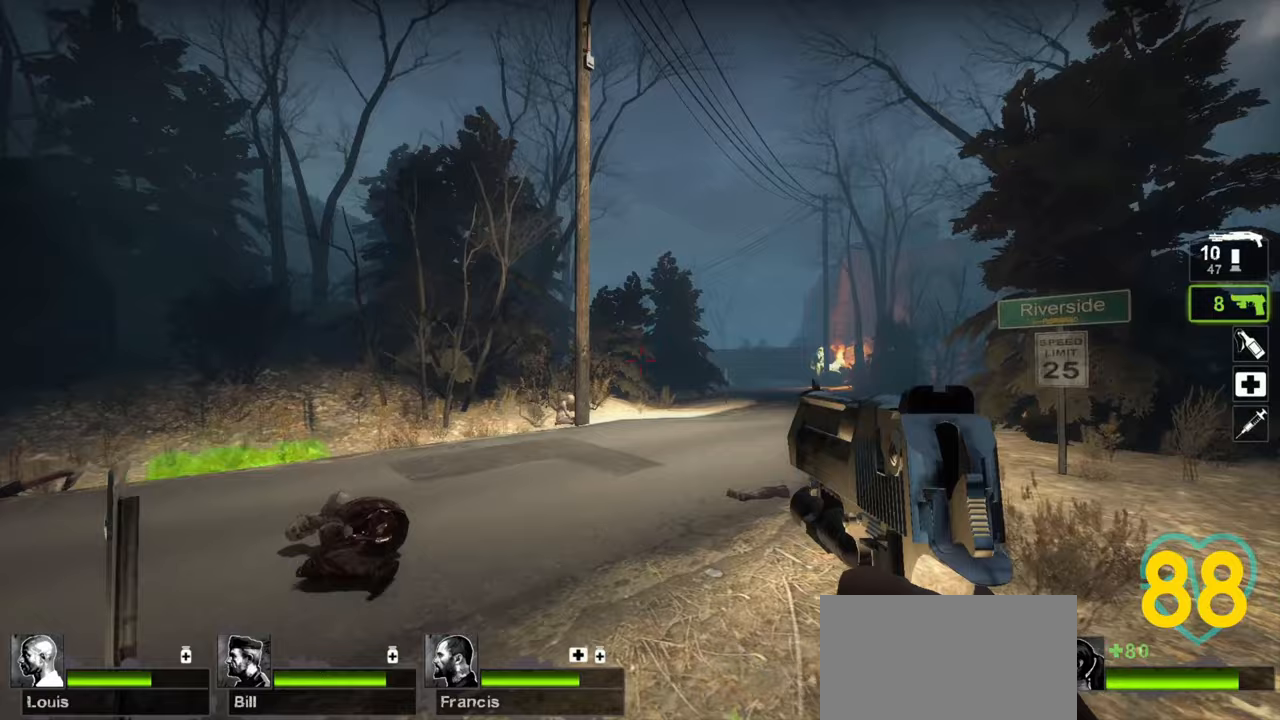
{"keys": ["ctrl", "w"], "mouse": [], "mouse_move": "left", "events": [[133, "a", "down"], [133, "d", "up"], [217, "a", "up"], [267, "d", "down"], [367, "d", "up"], [367, "w", "down"], [500, "ctrl", "down"]]}
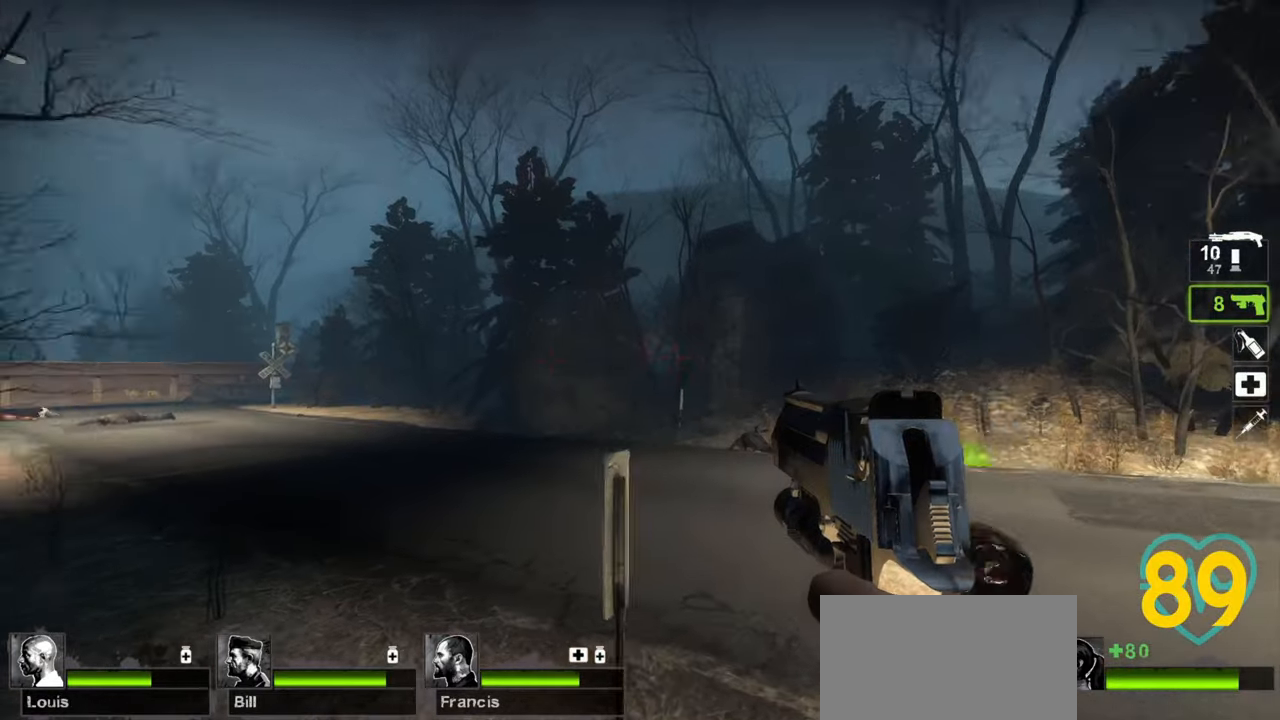
{"keys": ["a", "ctrl"], "mouse": [], "mouse_move": "left", "events": [[67, "w", "up"], [433, "a", "down"]]}
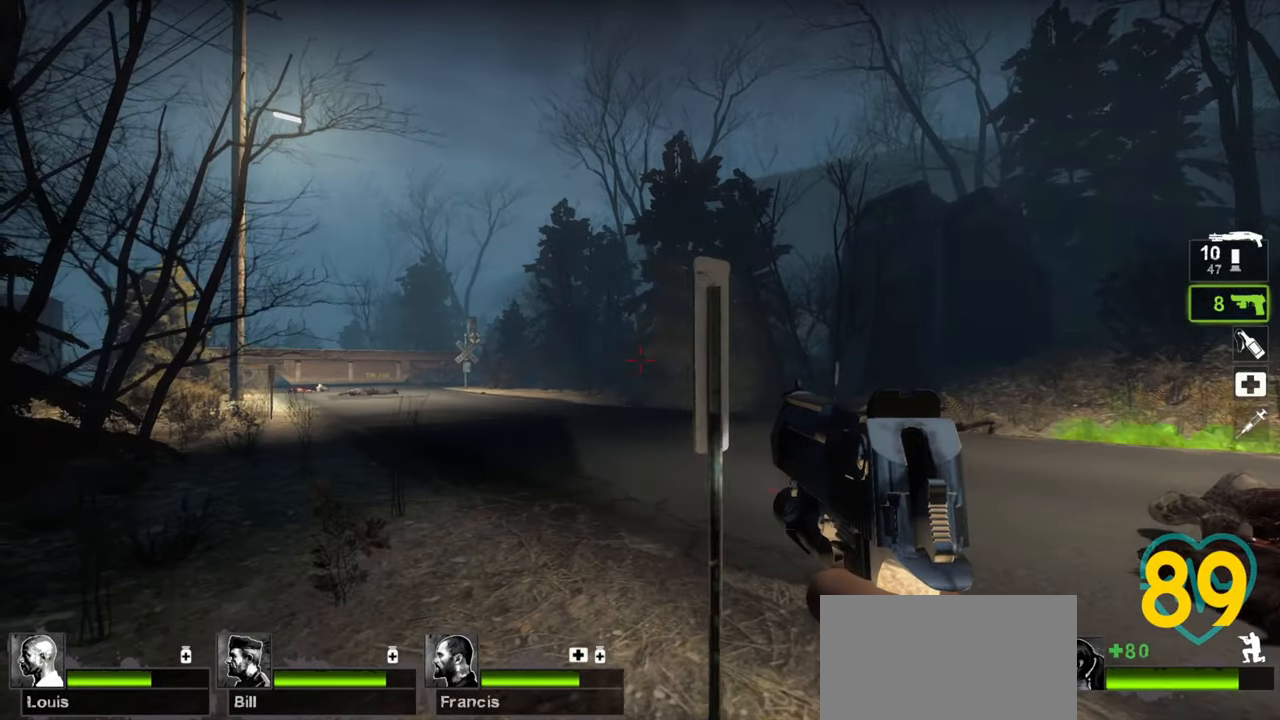
{"keys": ["a", "ctrl"], "mouse": [], "mouse_move": "right", "events": [[317, "mouse_wheel", "down"], [367, "mouse_wheel", "up"]]}
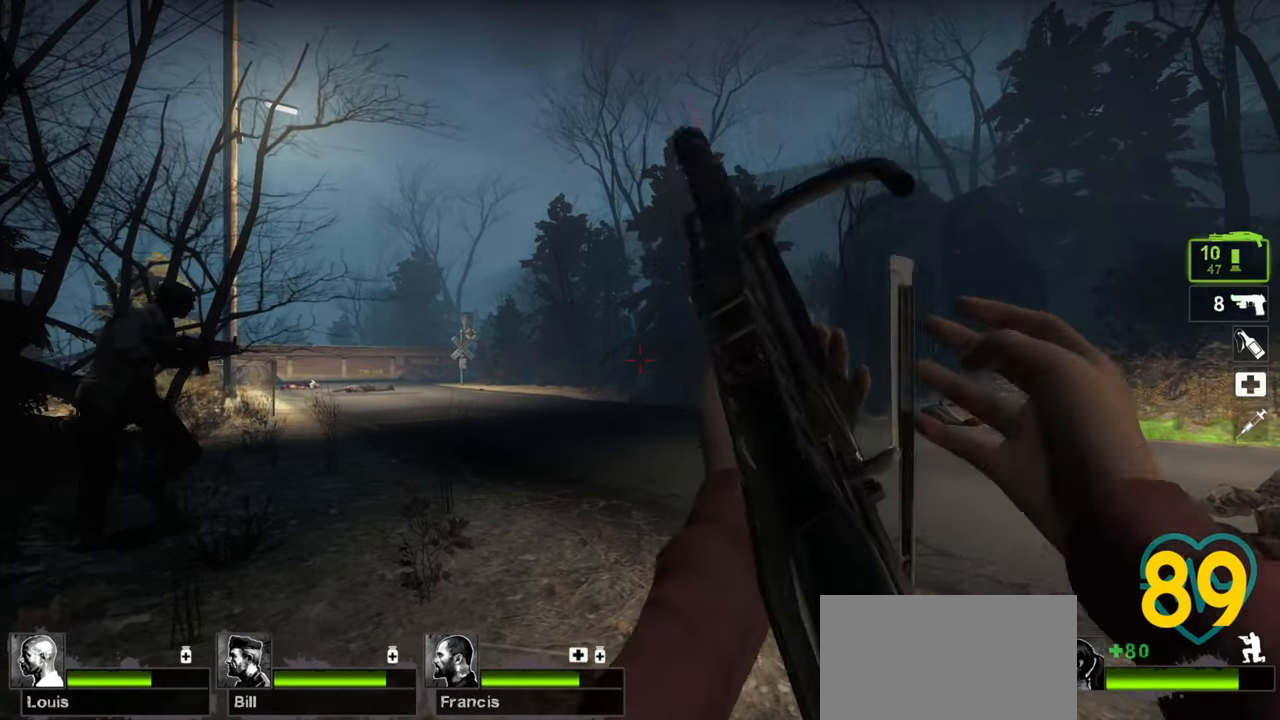
{"keys": ["a", "ctrl", "d", "w"], "mouse": [], "mouse_move": "up-left", "events": [[83, "w", "down"], [500, "d", "down"]]}
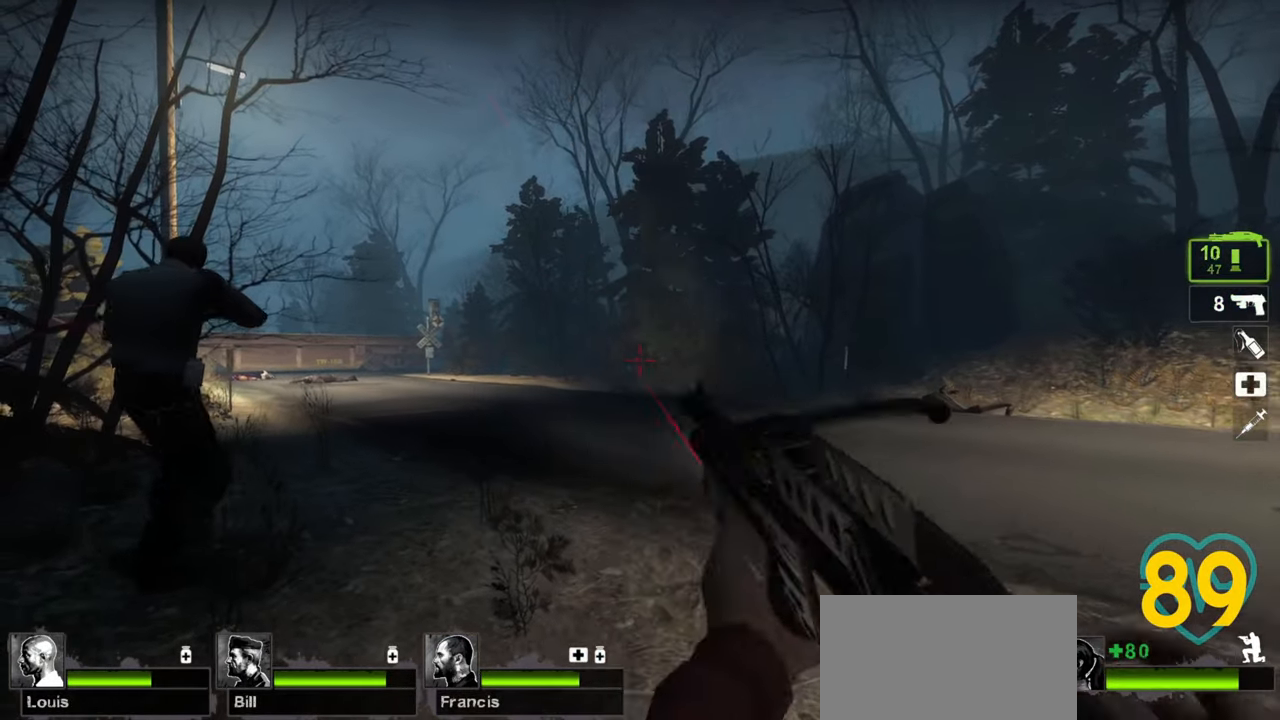
{"keys": ["ctrl", "s"], "mouse": [], "mouse_move": "right", "events": [[100, "a", "up"], [200, "w", "up"], [333, "s", "down"], [383, "d", "up"]]}
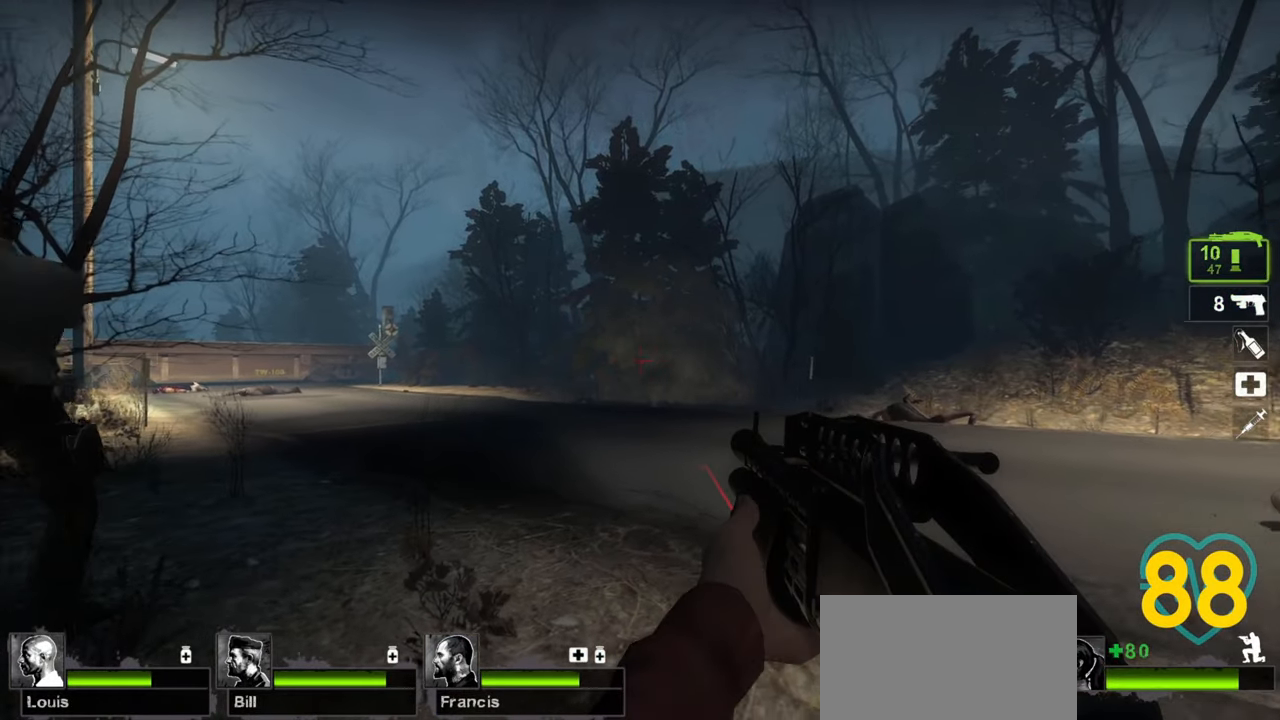
{"keys": ["ctrl", "s"], "mouse": [], "mouse_move": "left", "events": [[67, "d", "down"], [483, "d", "up"]]}
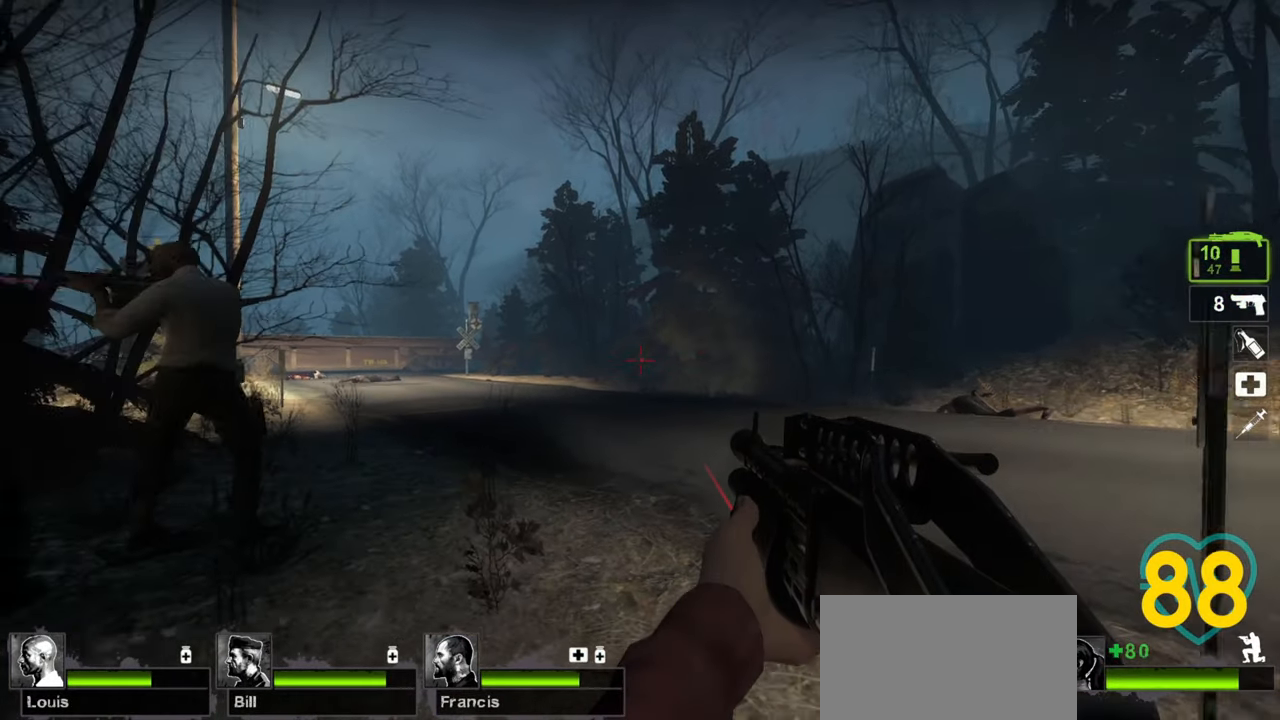
{"keys": ["ctrl"], "mouse": [], "mouse_move": "still", "events": [[233, "s", "up"]]}
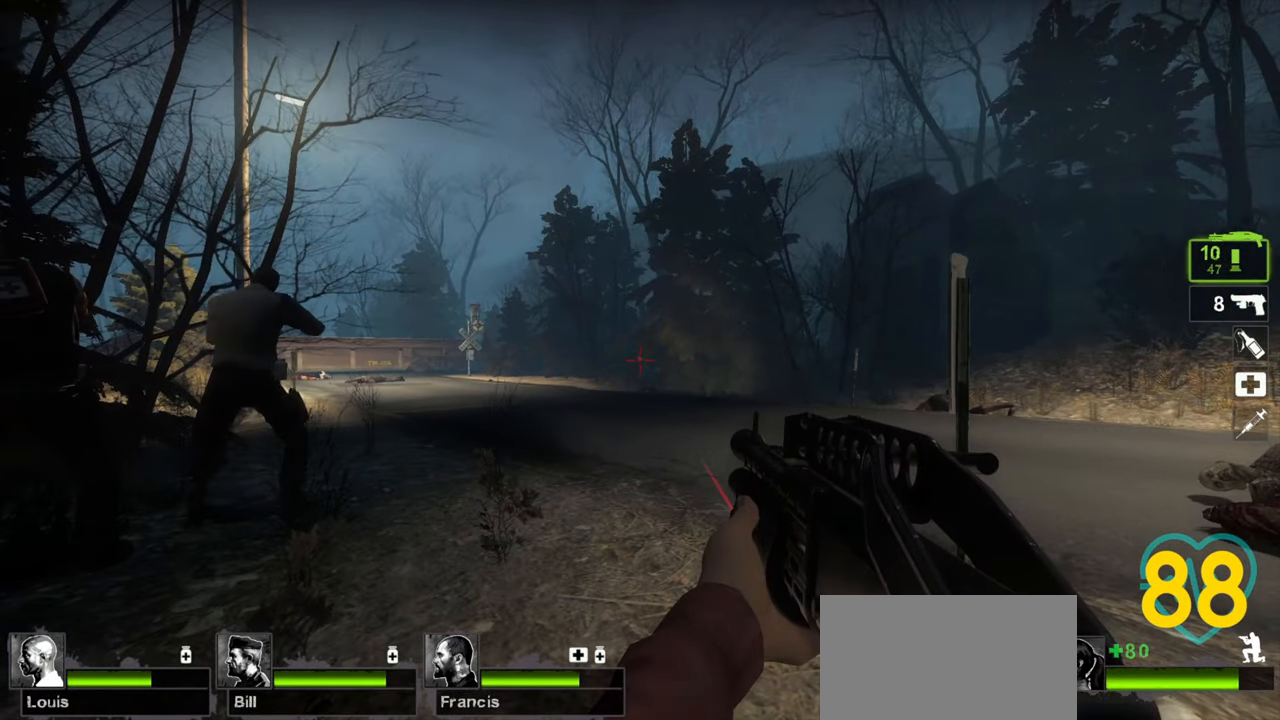
{"keys": ["ctrl"], "mouse": [], "mouse_move": "up-right", "events": [[50, "d", "down"], [250, "w", "down"], [283, "d", "up"], [283, "w", "up"]]}
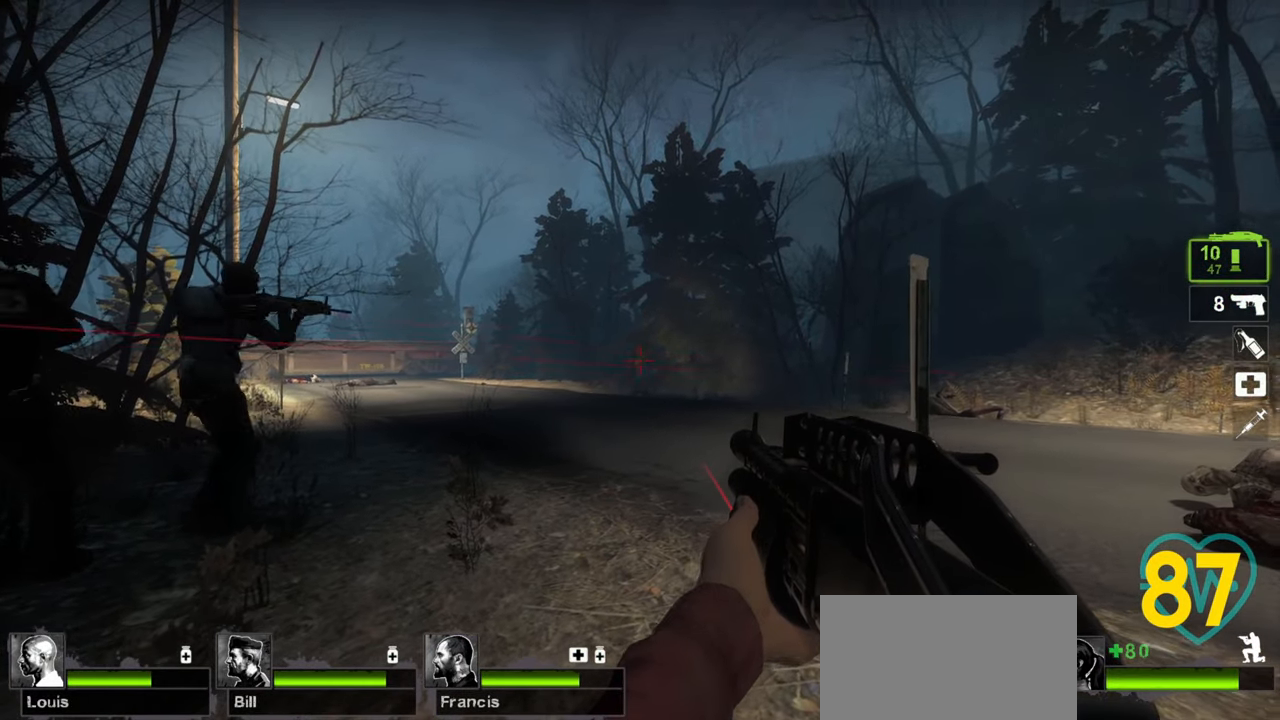
{"keys": ["ctrl"], "mouse": [], "mouse_move": "still", "events": [[133, "mouse_left", "down"], [250, "mouse_left", "up"]]}
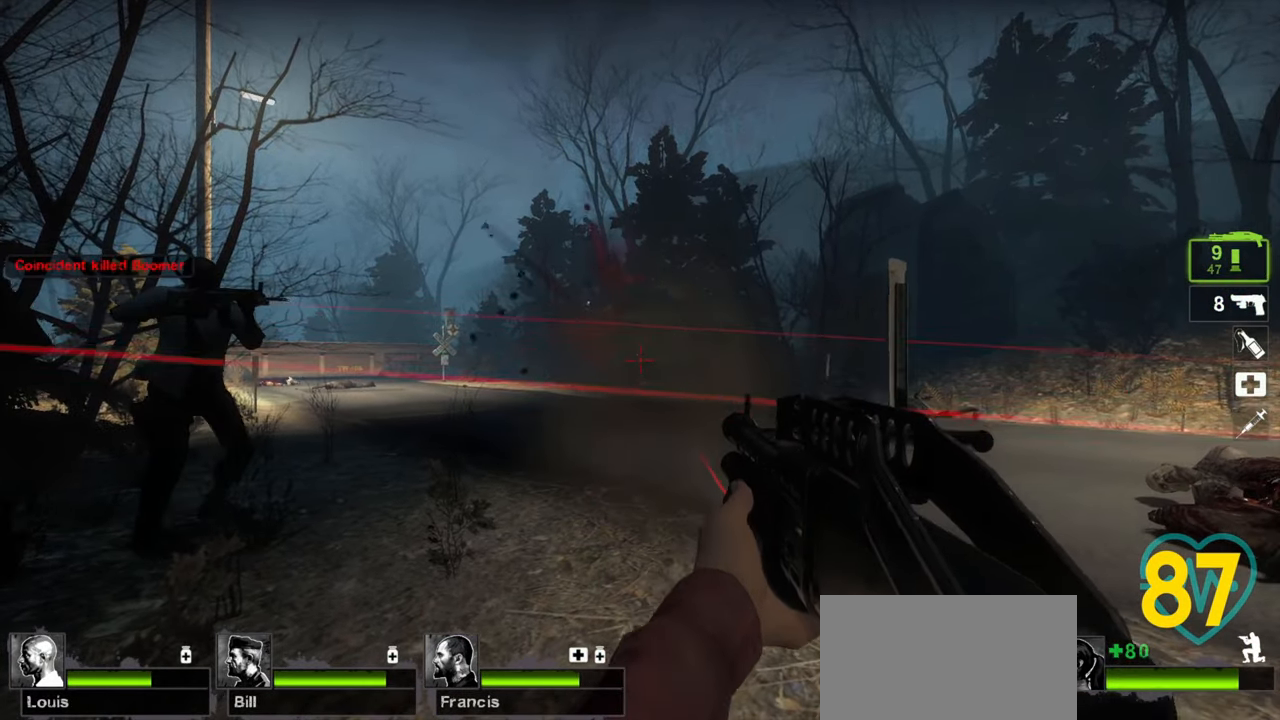
{"keys": ["w"], "mouse": [], "mouse_move": "right", "events": [[133, "d", "down"], [183, "ctrl", "up"], [183, "mouse_wheel", "down"], [233, "w", "down"], [317, "d", "up"], [367, "mouse_wheel", "up"]]}